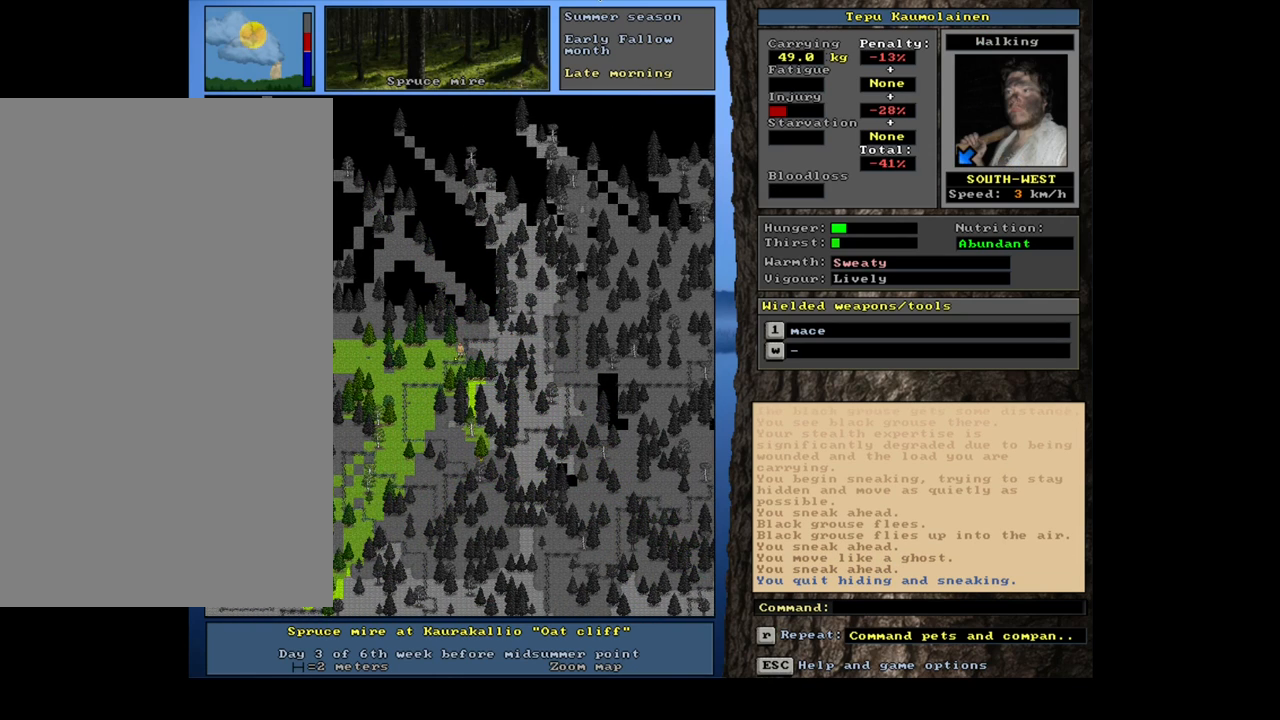
Gameplay with keyboard and mouse; each line is a JSON object with the keys and mouse buttons held at the frame after it. "events" lists presses ("down") and releases ("up") of ".", "/", "0", "1", "2", "3", "4", "5", "6", "7", "8", "9", "a", "alt_l", "alt_r", "b", "backslash", "backspace", "c", "caps_lock", "comma", "ctrl_l", "ctrl_r", "d", "down", "e", "equals", "escape", "f", "f1", "f10", "f11", "f12", "f2", "f3", "f4", "f5", "f6", "f7", "f8", "f9", "g", "h", "i", "j", "k", "l", "lbracket", "left", "m", "minus", "n", "num0", "num1", "num2", "num3", "num4", "num5", "num6", "num7", "num8", "num9", "o", "p", "q", "quote", "r", "rbracket", "return", "right", "s", "semicolon", "shift_l", "shift_r", "space", "super", "t", "tab", "tilde", "u", "up", "v", "w", "x", "y", "z", "mouse_left", "mouse_wheel" and "mouse_right" between this image and that frame as [ms after this image, input, new state], when the widget could be followed in between. "mouse_left", "mouse_wheel", "mouse_right" = the "left", "wheel", "right" buttons of the "mouse" list. No other keys are recorded. "wheel" means that the mouse wheel is clicked or scrolled. Mouse movement is not recorded.
{"keys": ["ctrl_l"], "mouse": [], "events": [[84, "num4", "up"], [250, "num1", "down"], [417, "num1", "up"]]}
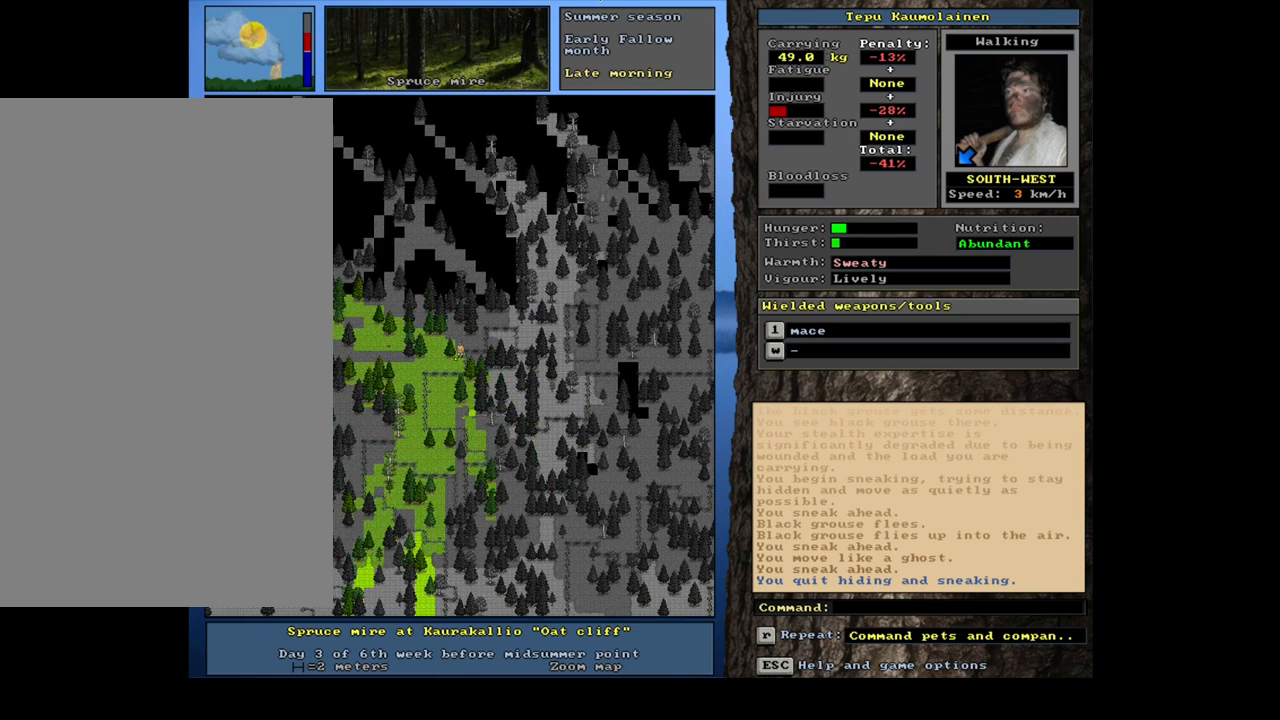
{"keys": [], "mouse": [], "events": [[17, "num2", "down"], [67, "num1", "down"], [134, "num2", "up"], [367, "num1", "up"], [500, "ctrl_l", "up"]]}
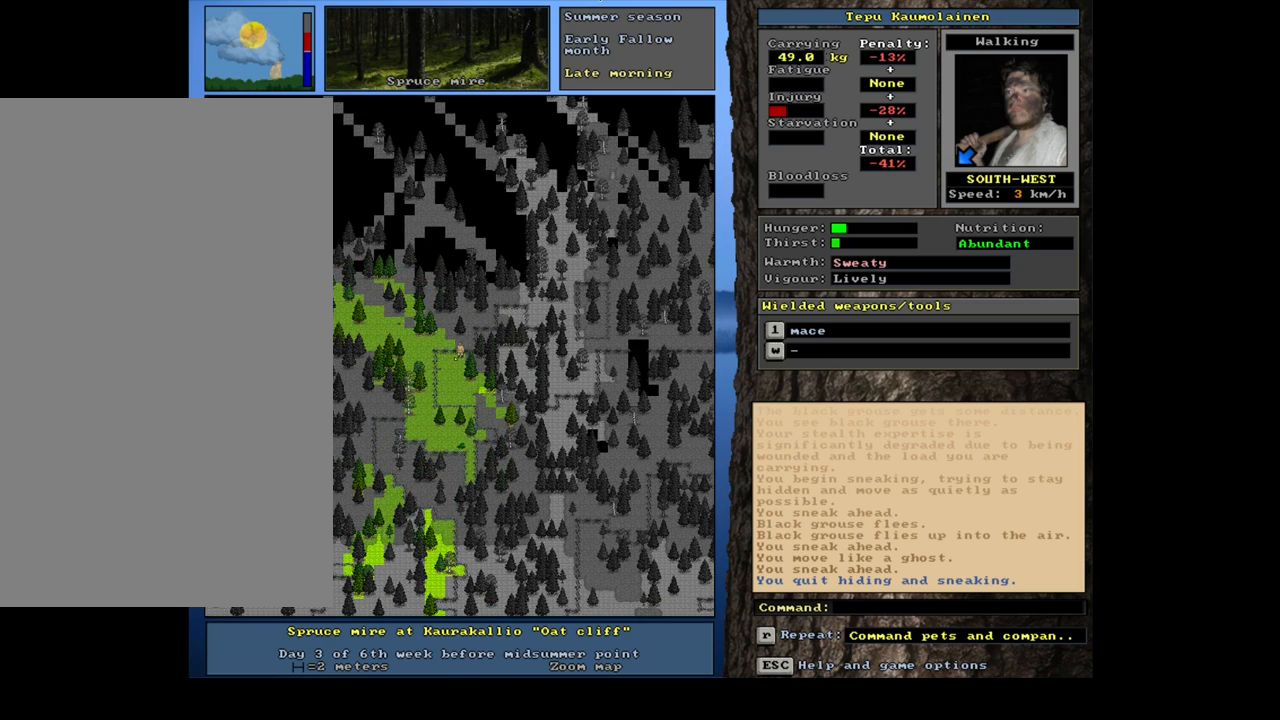
{"keys": ["ctrl_l", "num2"], "mouse": [], "events": [[34, "num4", "down"], [134, "num4", "up"], [217, "ctrl_l", "down"], [267, "num2", "down"], [300, "num1", "down"], [350, "num2", "up"], [417, "num1", "up"], [450, "num2", "down"]]}
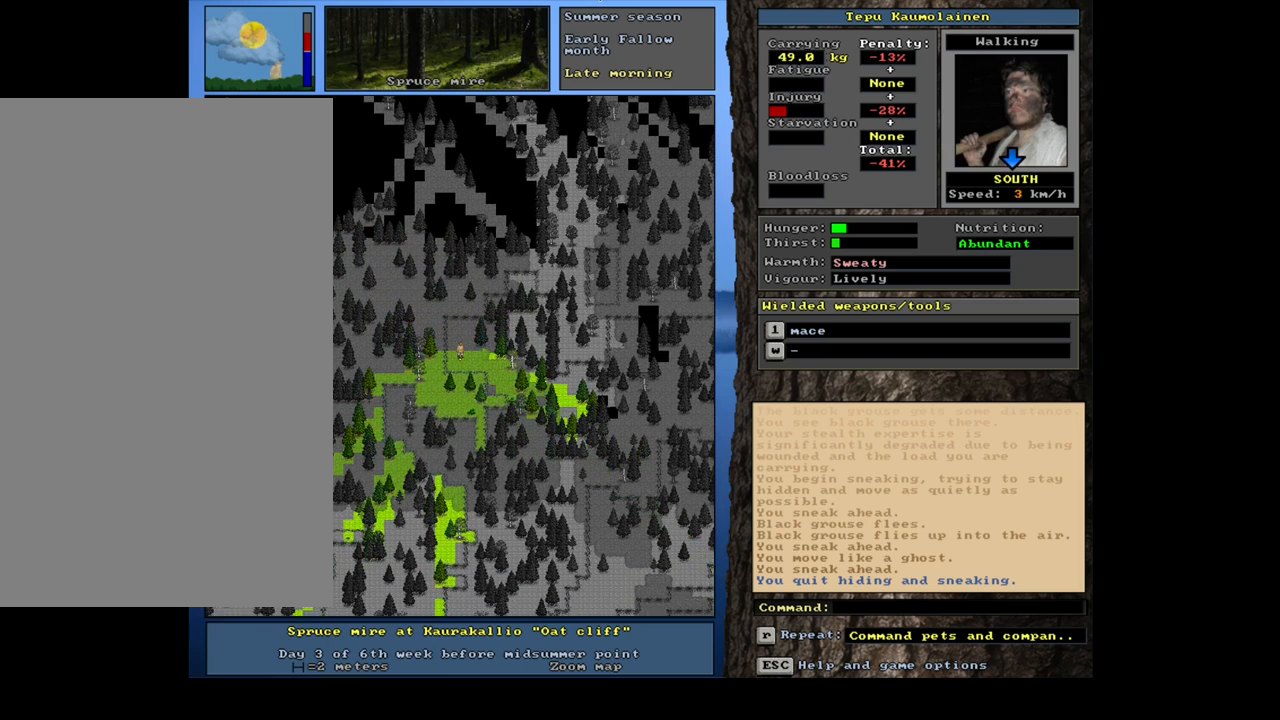
{"keys": ["ctrl_l"], "mouse": [], "events": [[17, "num1", "down"], [67, "num2", "up"], [134, "num1", "up"], [200, "num1", "down"], [334, "num1", "up"], [384, "num2", "down"], [500, "num2", "up"]]}
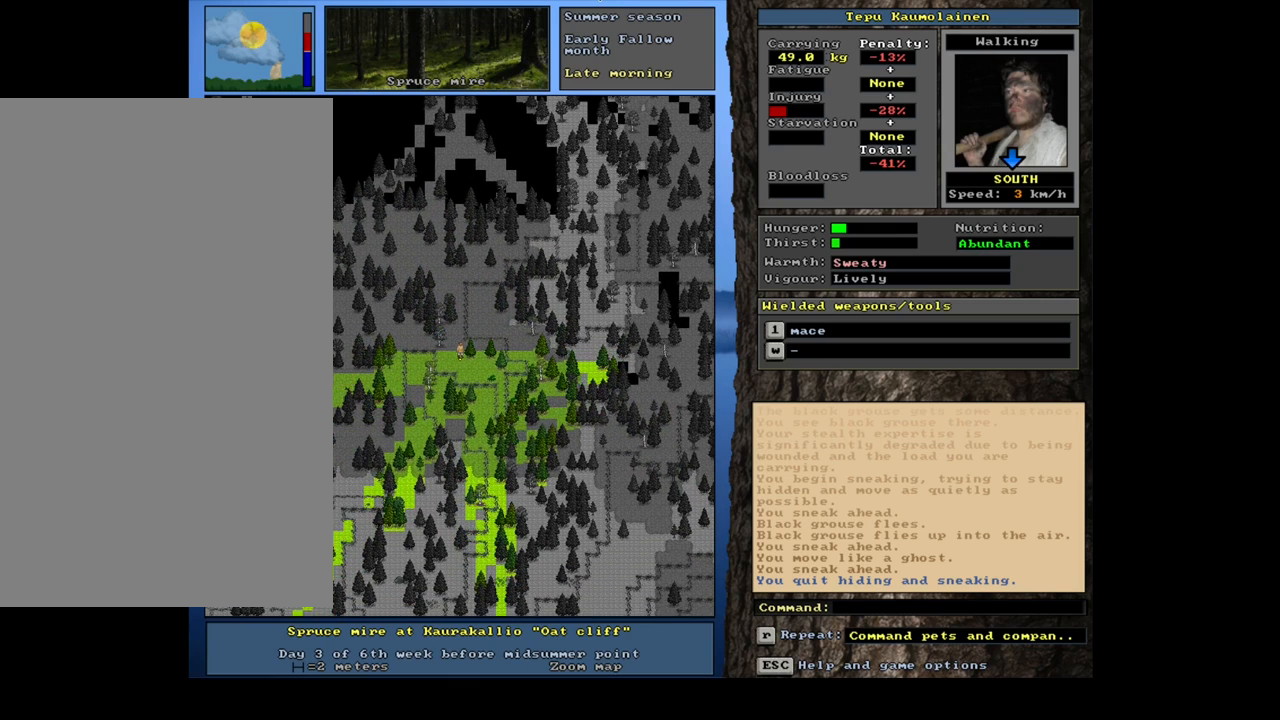
{"keys": ["ctrl_l", "num2"], "mouse": [], "events": [[67, "num3", "down"], [200, "num3", "up"], [267, "num3", "down"], [384, "num3", "up"], [417, "num2", "down"], [434, "num3", "down"], [484, "num3", "up"]]}
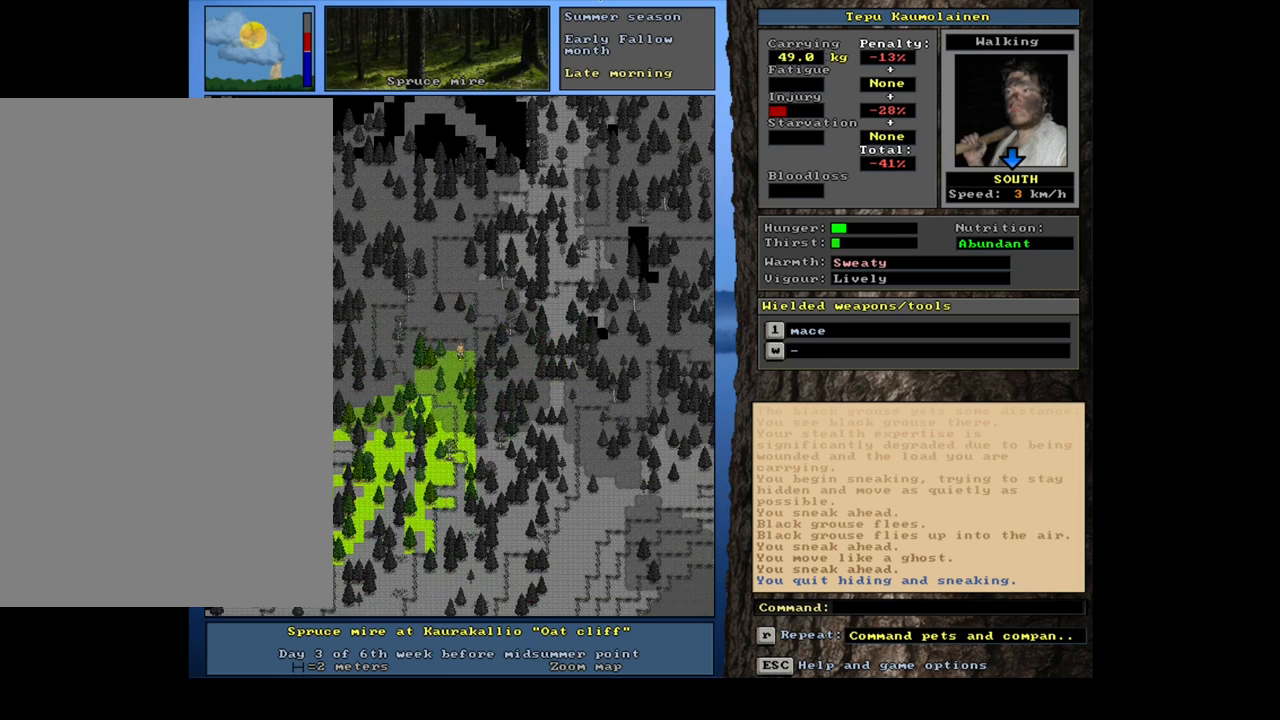
{"keys": ["ctrl_l", "num1"], "mouse": [], "events": [[17, "num2", "up"], [84, "num3", "down"], [100, "num2", "down"], [167, "num2", "up"], [167, "num3", "up"], [250, "num2", "down"], [267, "num1", "down"], [300, "num2", "up"], [400, "num1", "up"], [484, "num1", "down"]]}
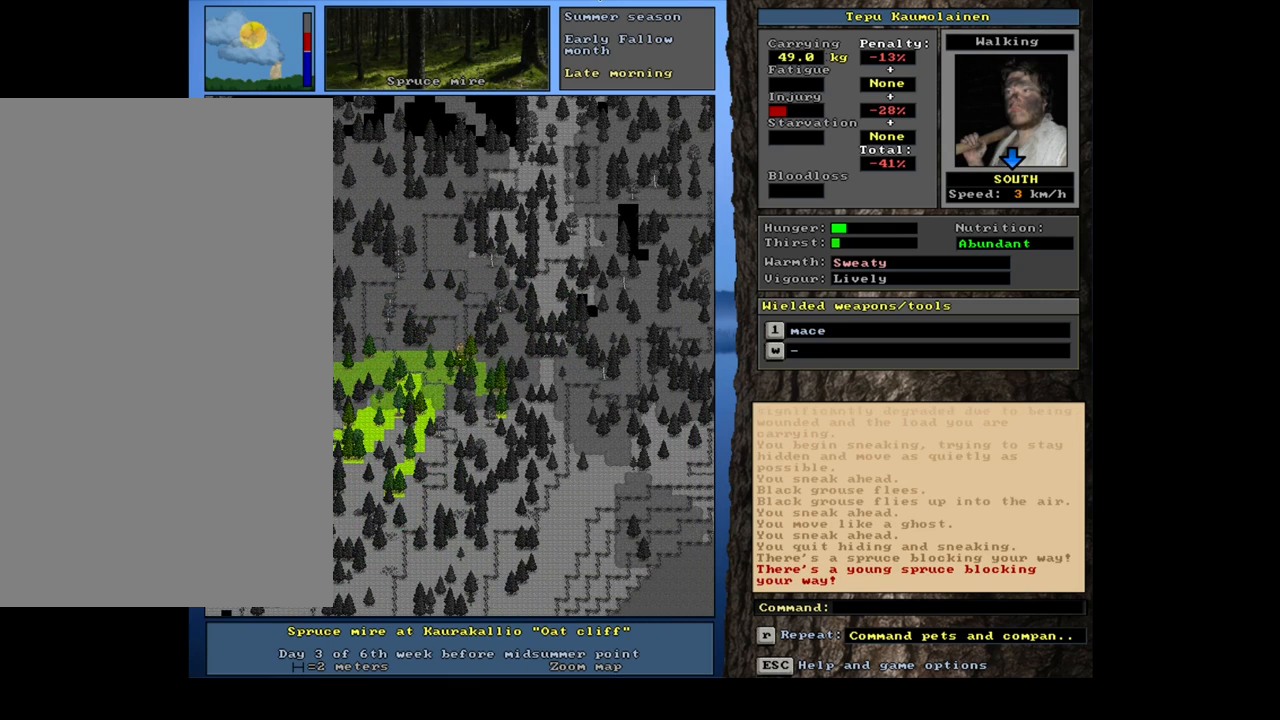
{"keys": ["ctrl_l", "num4"], "mouse": [], "events": [[84, "num1", "up"], [450, "num4", "down"]]}
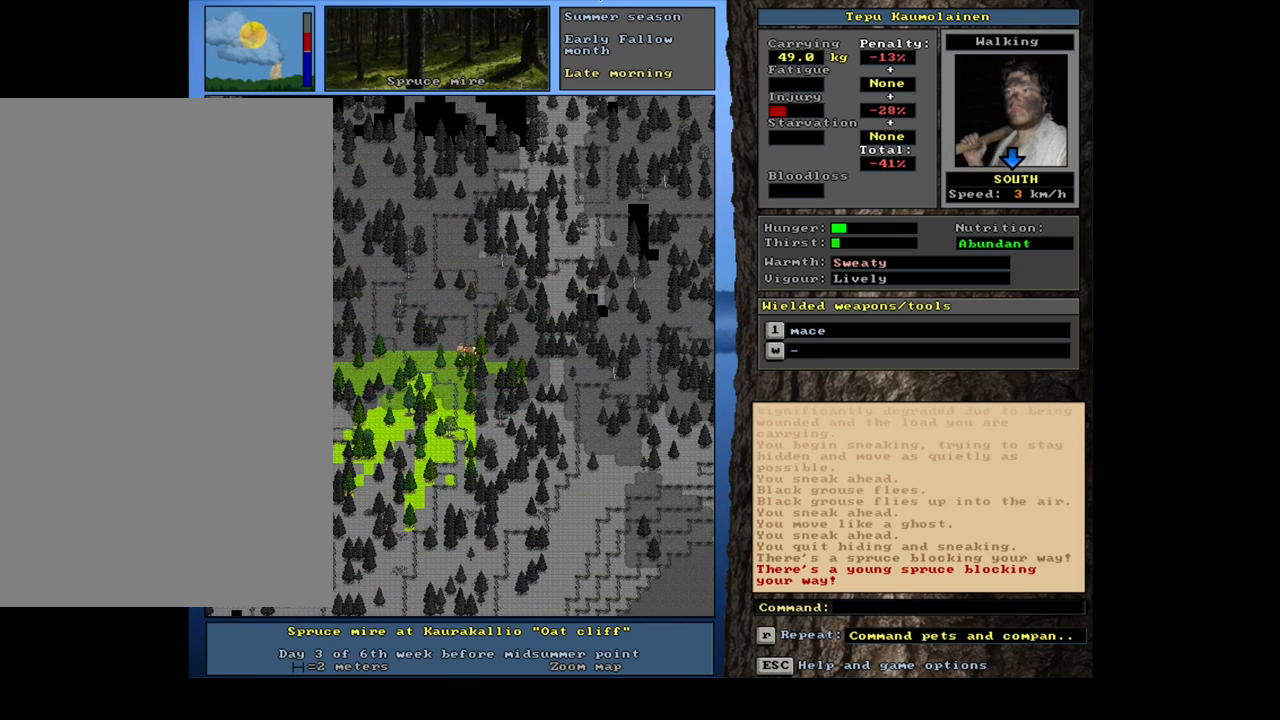
{"keys": ["ctrl_l"], "mouse": [], "events": [[50, "num4", "up"], [184, "num1", "down"], [300, "num1", "up"]]}
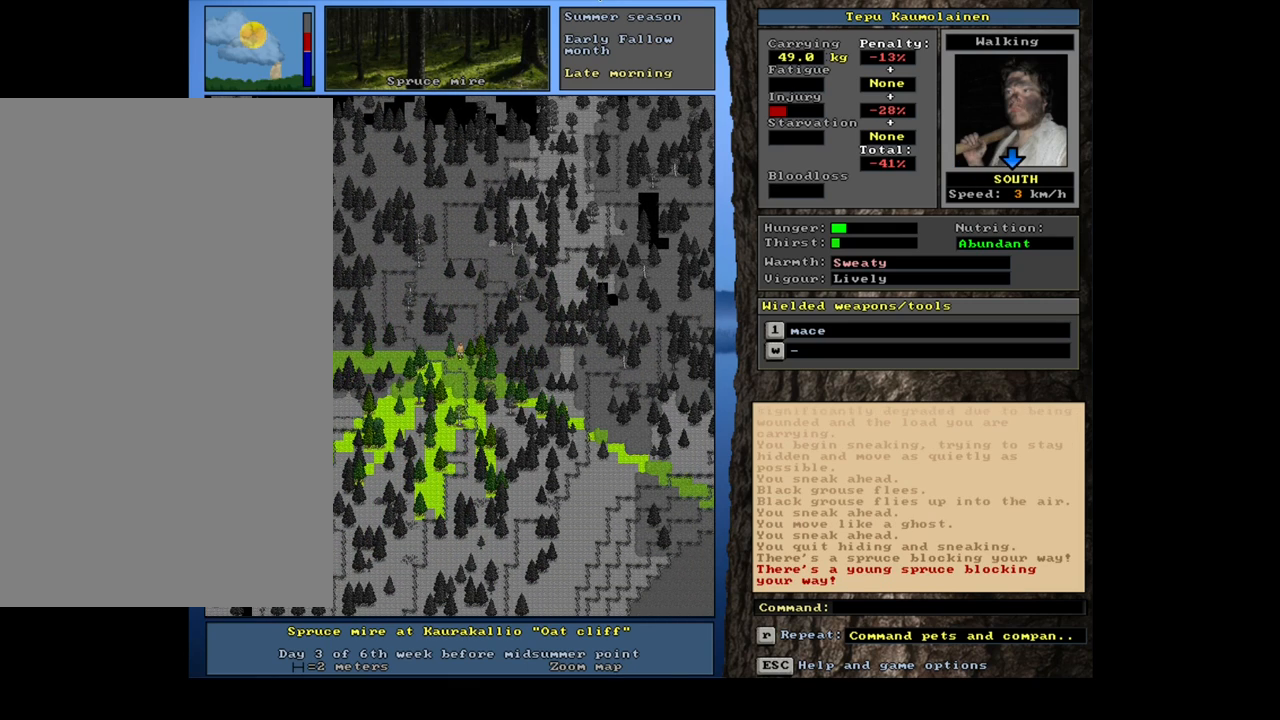
{"keys": ["ctrl_l"], "mouse": [], "events": []}
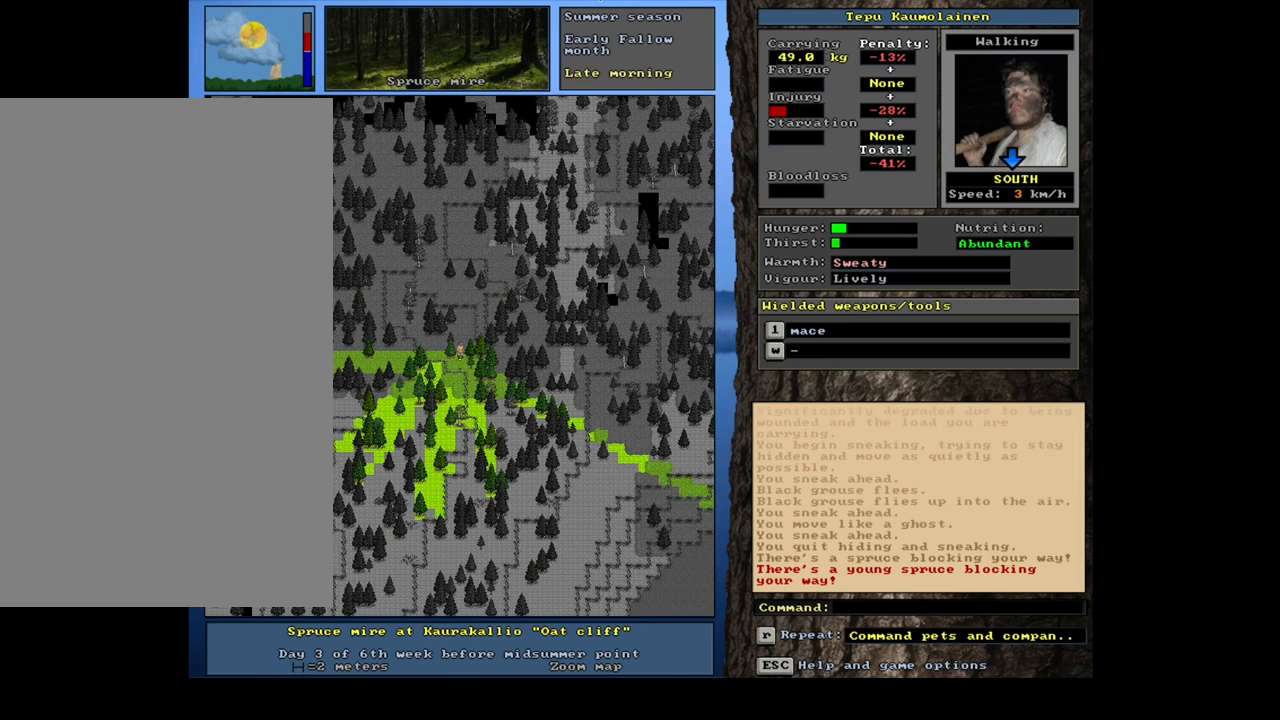
{"keys": ["ctrl_l"], "mouse": [], "events": []}
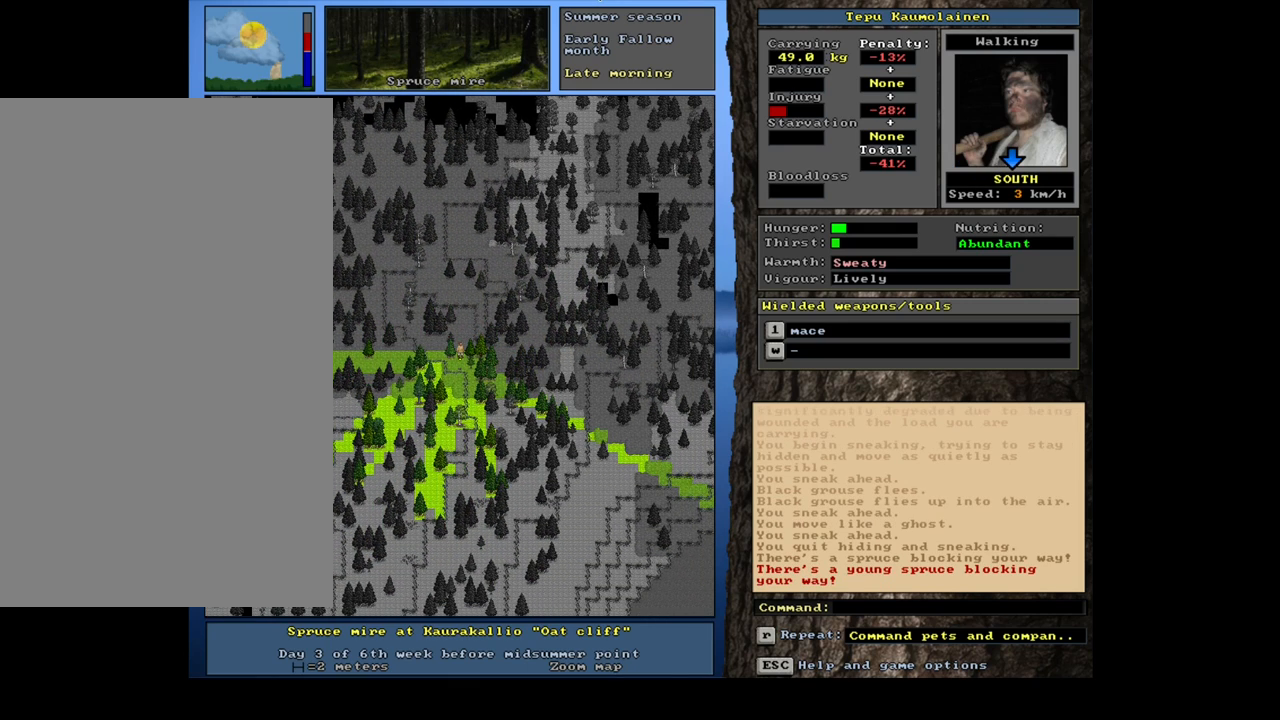
{"keys": ["ctrl_l"], "mouse": [], "events": []}
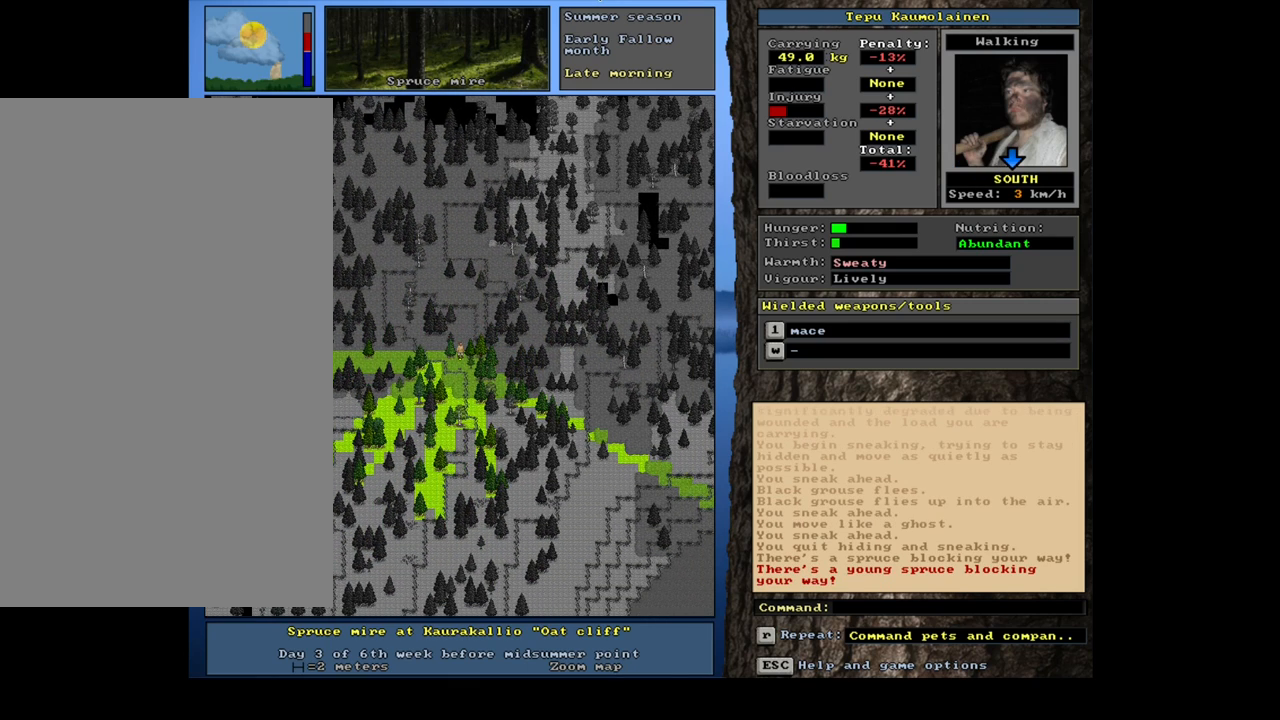
{"keys": ["ctrl_l", "num2"], "mouse": [], "events": [[267, "num2", "down"], [417, "num2", "up"], [484, "num2", "down"]]}
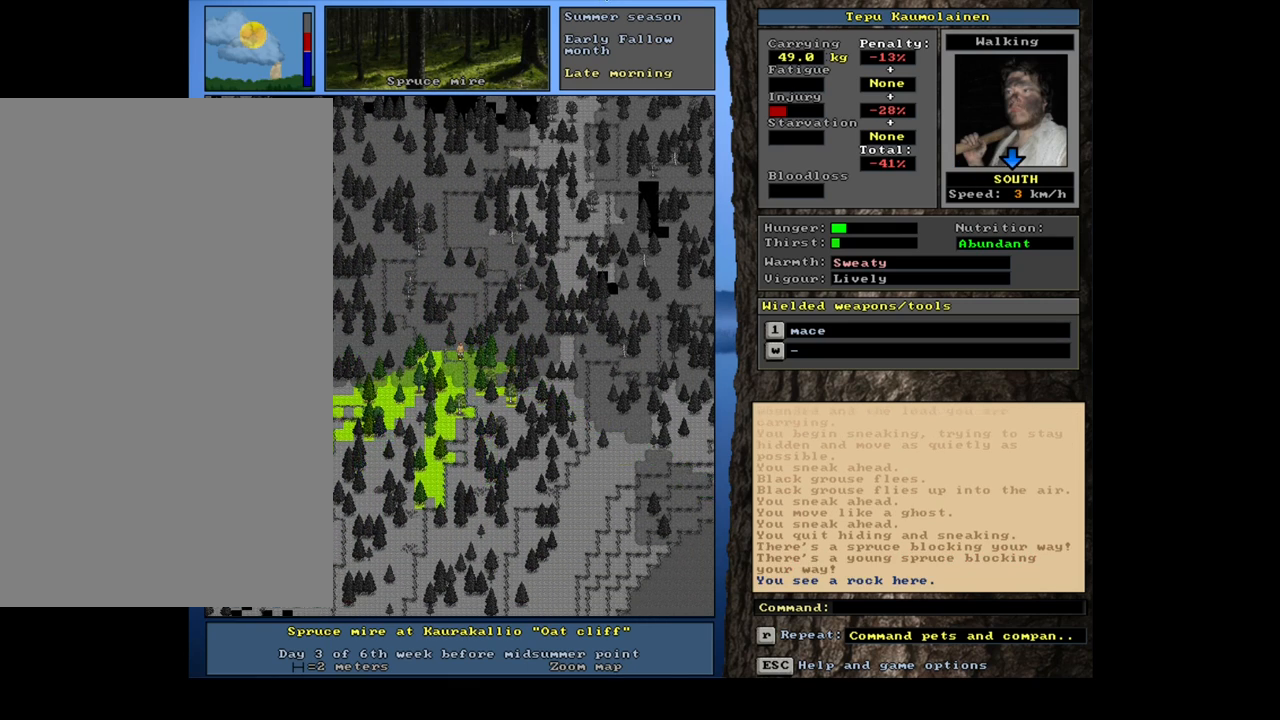
{"keys": ["ctrl_l"], "mouse": [], "events": [[67, "num2", "up"], [167, "num2", "down"], [234, "num2", "up"], [334, "num1", "down"], [417, "num1", "up"]]}
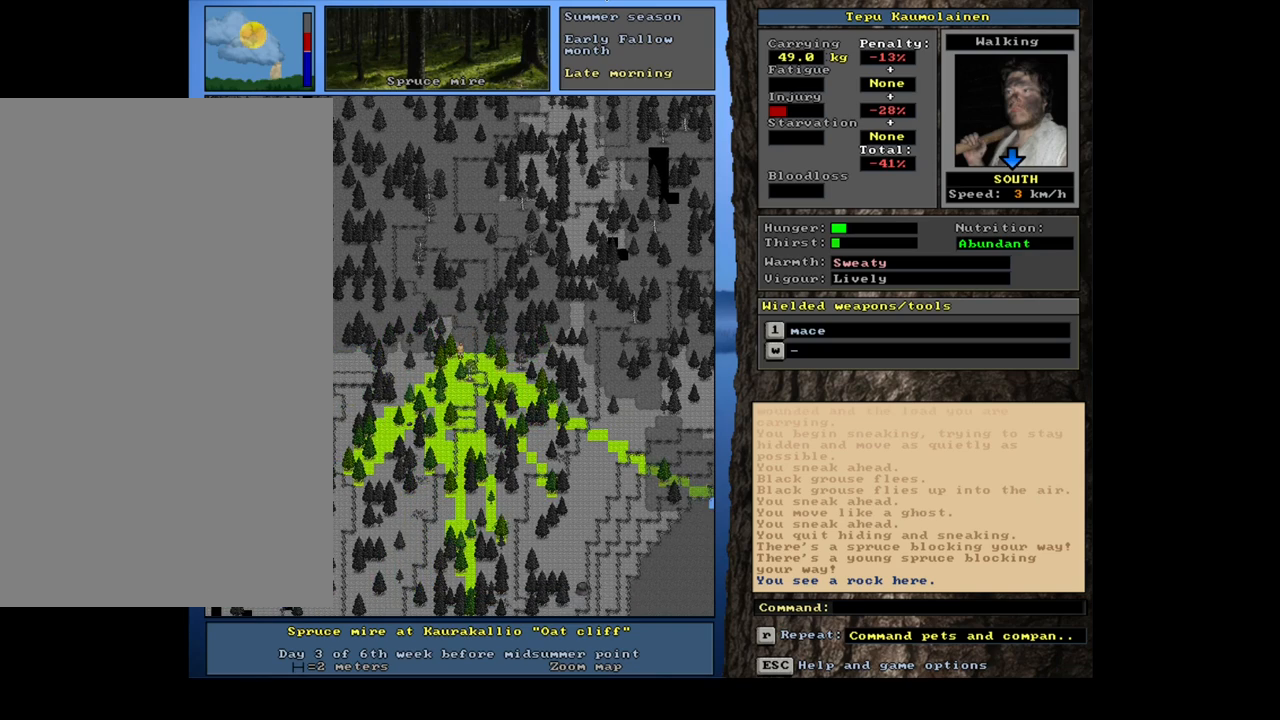
{"keys": ["ctrl_l"], "mouse": [], "events": [[117, "num2", "down"], [234, "num2", "up"], [317, "num2", "down"], [367, "num2", "up"]]}
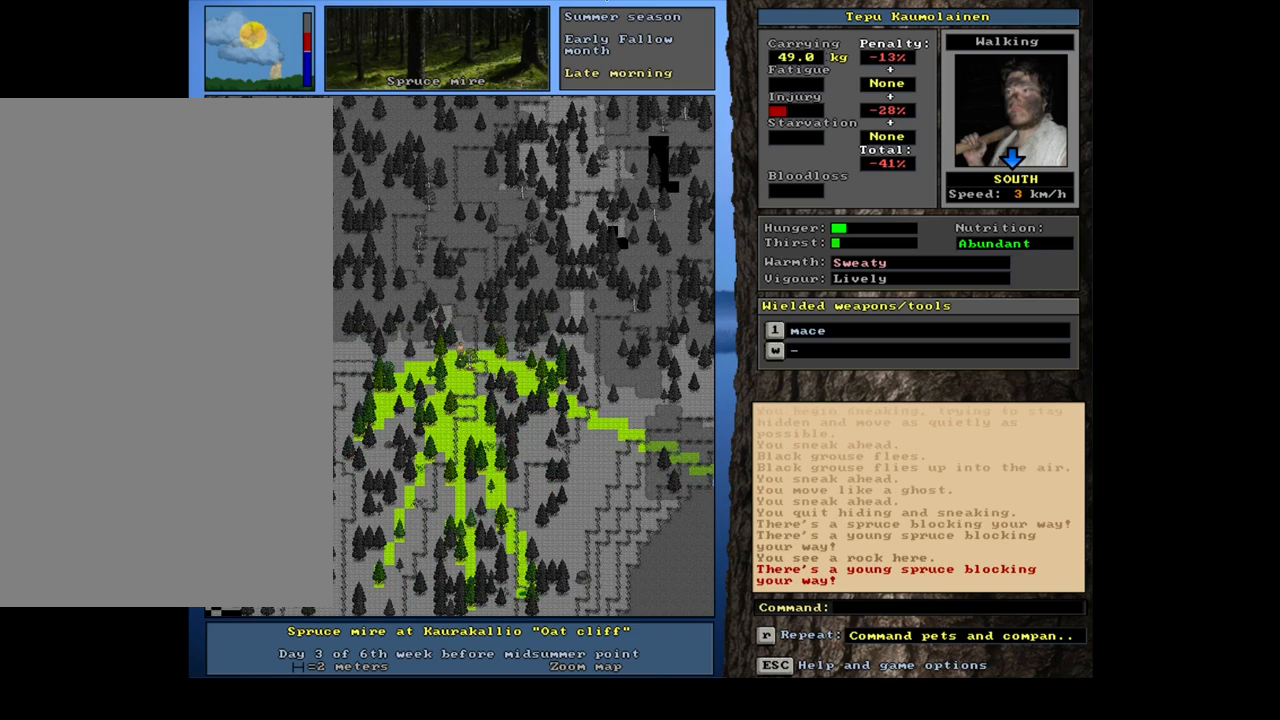
{"keys": ["ctrl_l", "num1"], "mouse": [], "events": [[167, "num2", "down"], [267, "num2", "up"], [484, "num1", "down"]]}
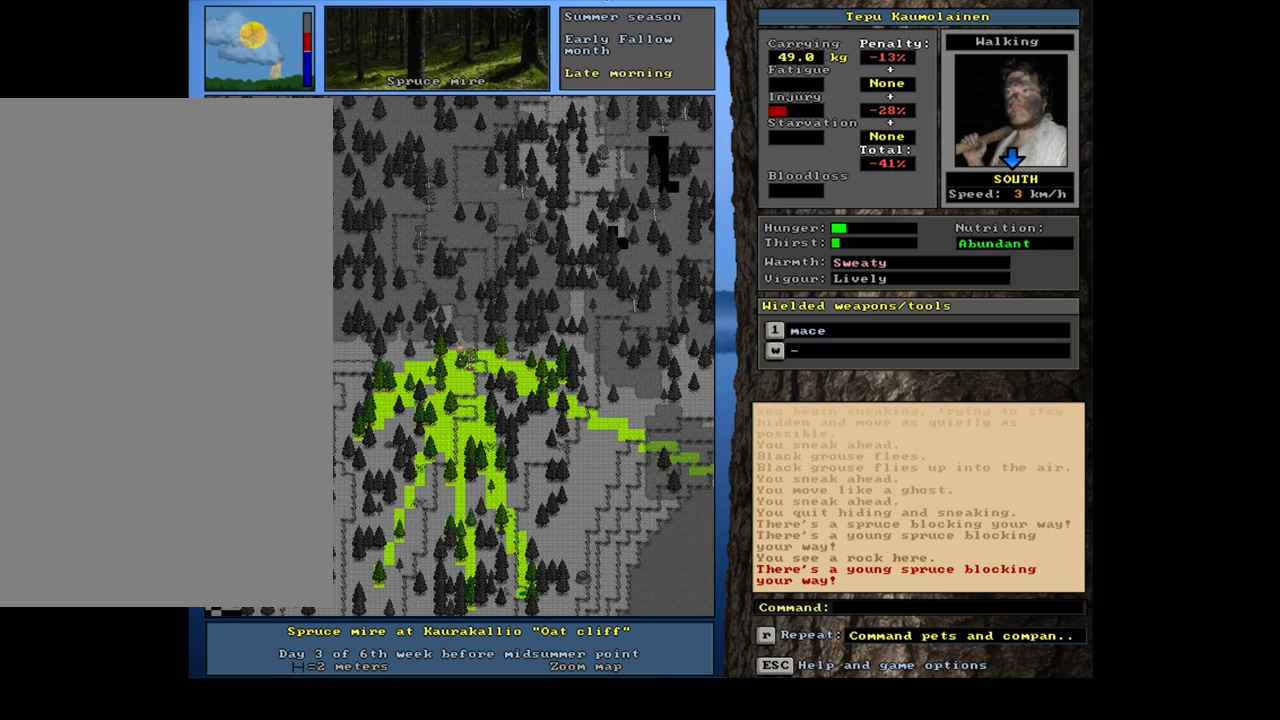
{"keys": ["ctrl_l"], "mouse": [], "events": [[67, "num1", "up"], [134, "num2", "down"], [217, "num2", "up"], [384, "num3", "down"], [484, "num3", "up"]]}
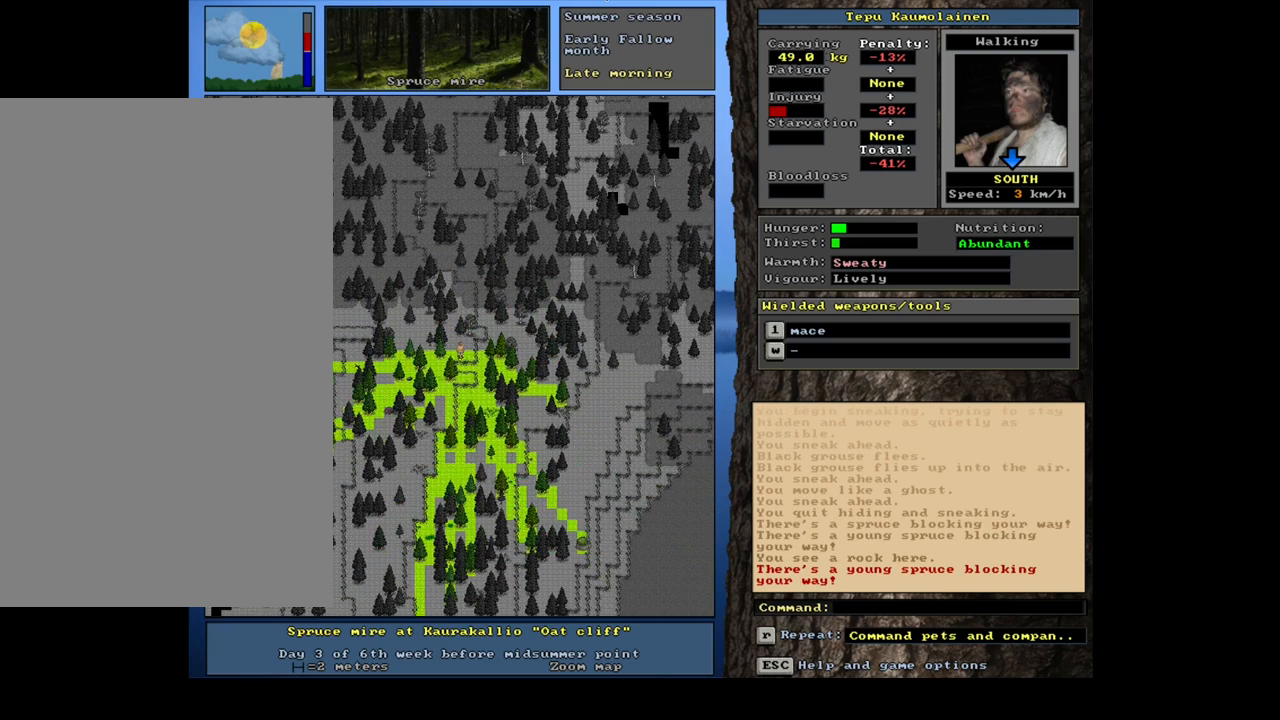
{"keys": ["ctrl_l", "num2"], "mouse": [], "events": [[84, "num2", "down"], [184, "num2", "up"], [267, "num2", "down"], [334, "num2", "up"], [484, "num2", "down"]]}
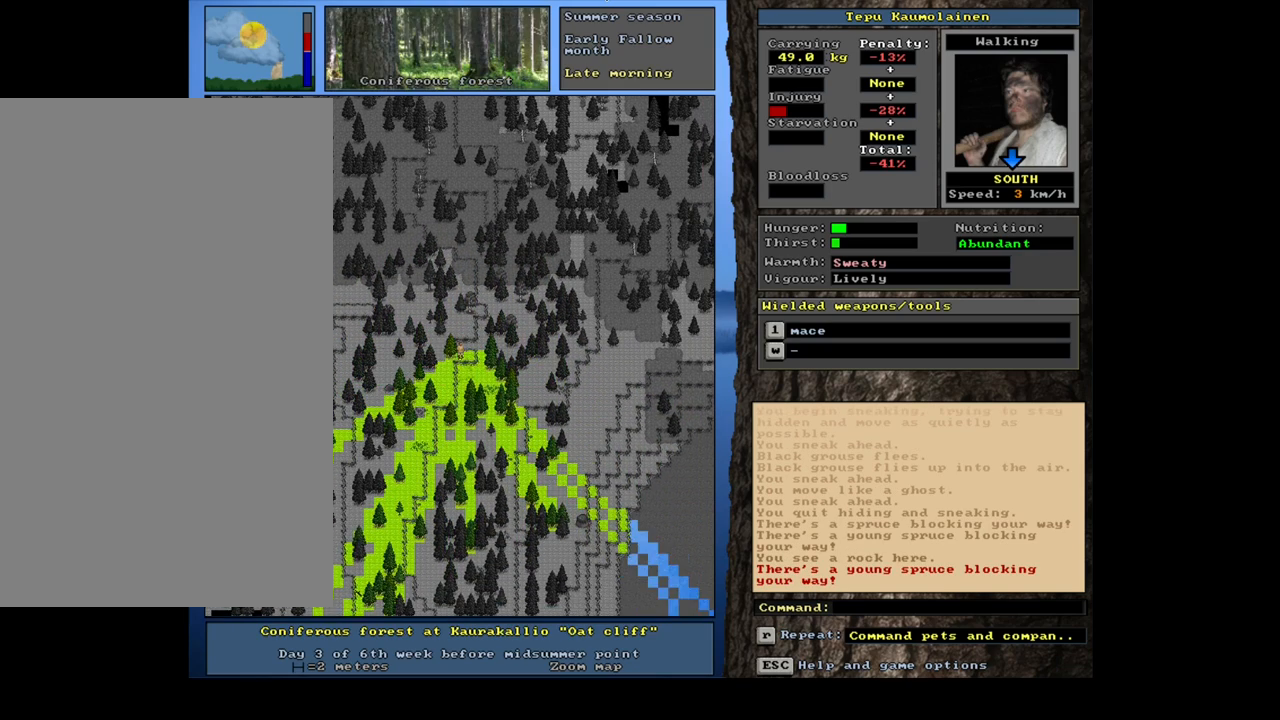
{"keys": ["ctrl_l"], "mouse": [], "events": [[84, "num2", "up"], [134, "num1", "down"], [267, "num1", "up"]]}
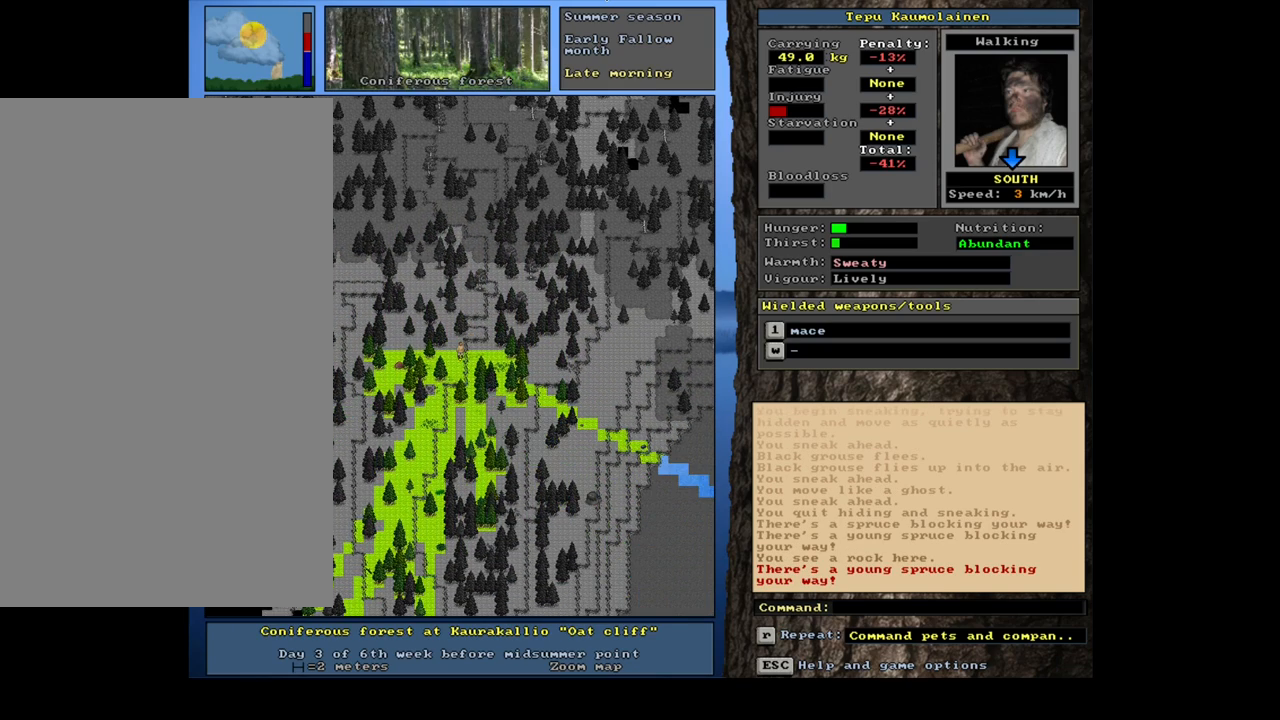
{"keys": ["ctrl_l", "num1"], "mouse": [], "events": [[84, "num2", "down"], [134, "num2", "up"], [217, "num1", "down"], [300, "num1", "up"], [434, "num2", "down"], [500, "num1", "down"], [500, "num2", "up"]]}
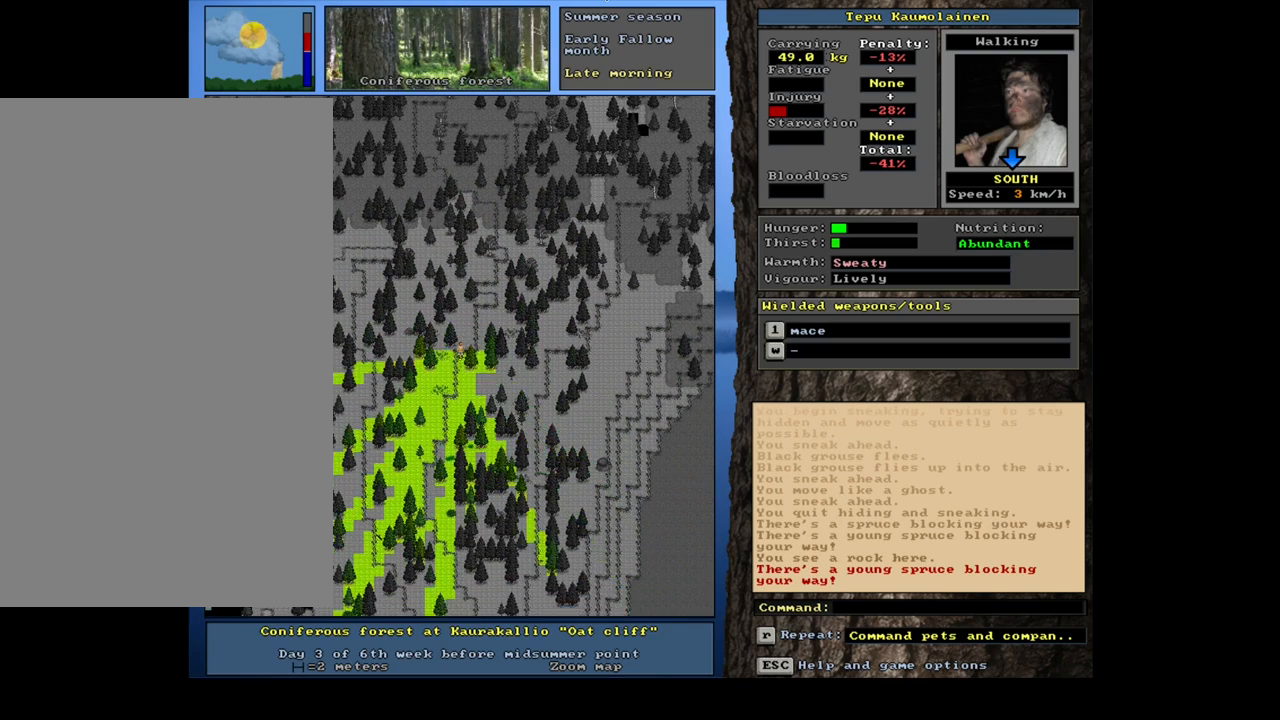
{"keys": ["ctrl_l"], "mouse": [], "events": [[117, "num1", "up"], [167, "num1", "down"], [284, "num1", "up"], [350, "num1", "down"], [450, "num1", "up"]]}
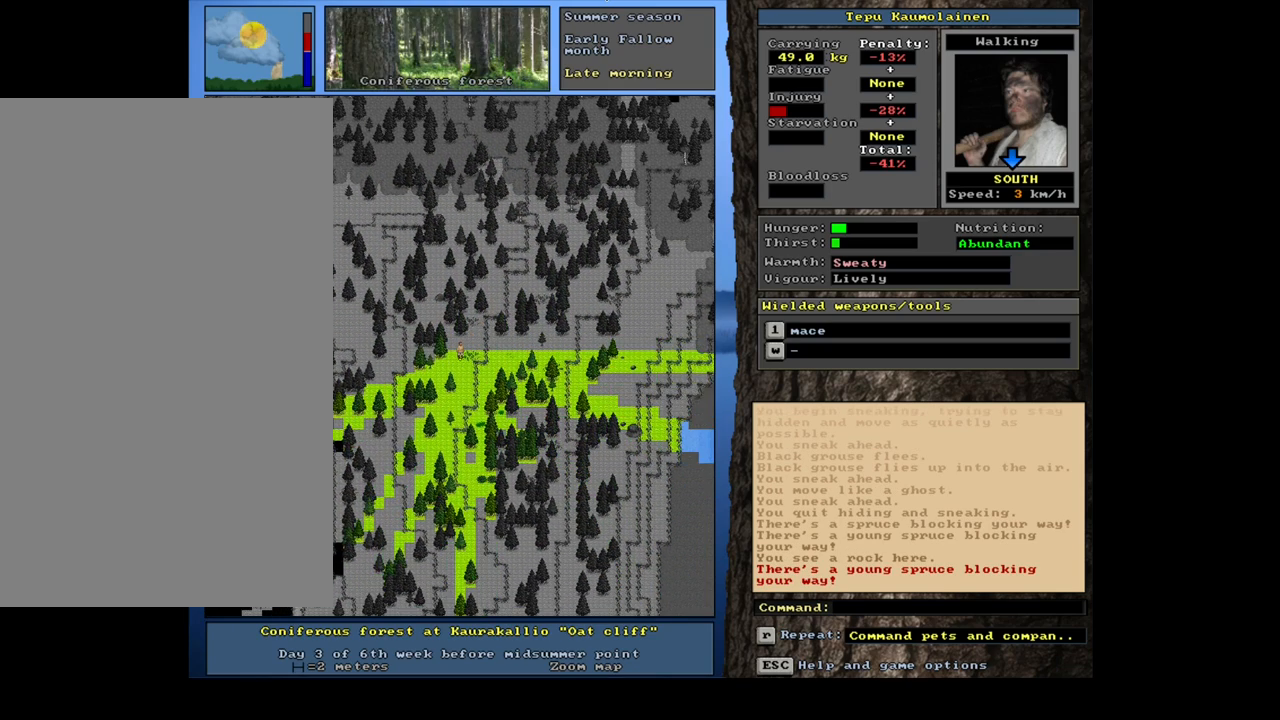
{"keys": ["ctrl_l", "num2"], "mouse": [], "events": [[100, "num2", "down"], [200, "num2", "up"], [300, "num2", "down"], [350, "num2", "up"], [467, "num2", "down"]]}
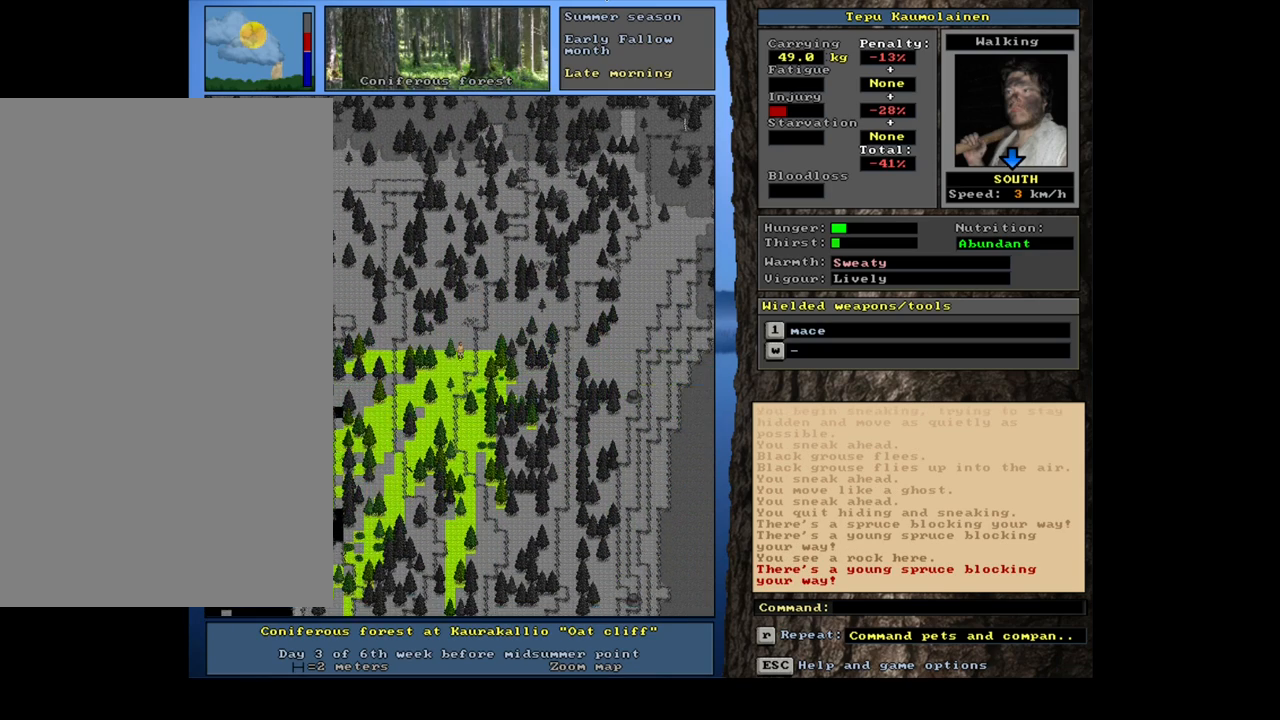
{"keys": ["ctrl_l"], "mouse": [], "events": [[34, "num2", "up"], [134, "num2", "down"], [167, "num2", "up"], [267, "num2", "down"], [317, "num2", "up"], [384, "num1", "down"], [484, "num1", "up"]]}
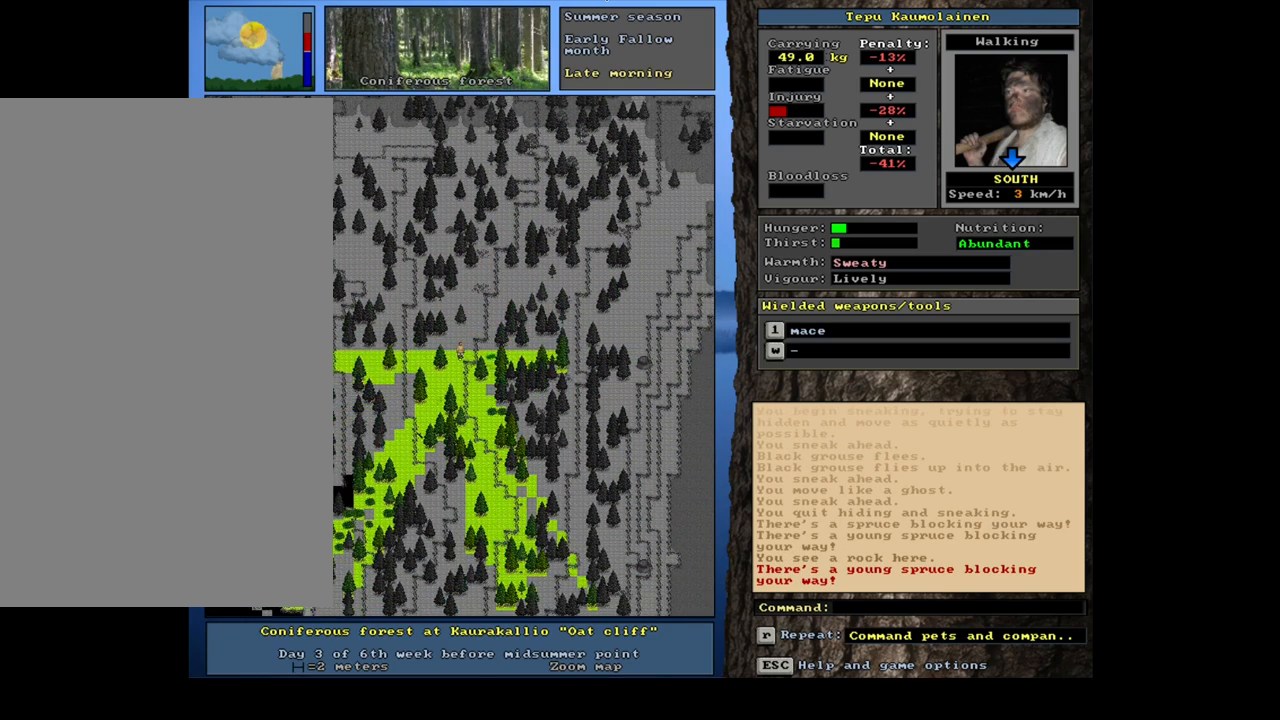
{"keys": ["ctrl_l"], "mouse": [], "events": [[50, "num2", "down"], [117, "num2", "up"], [217, "num2", "down"], [300, "num2", "up"], [400, "num2", "down"], [434, "num2", "up"]]}
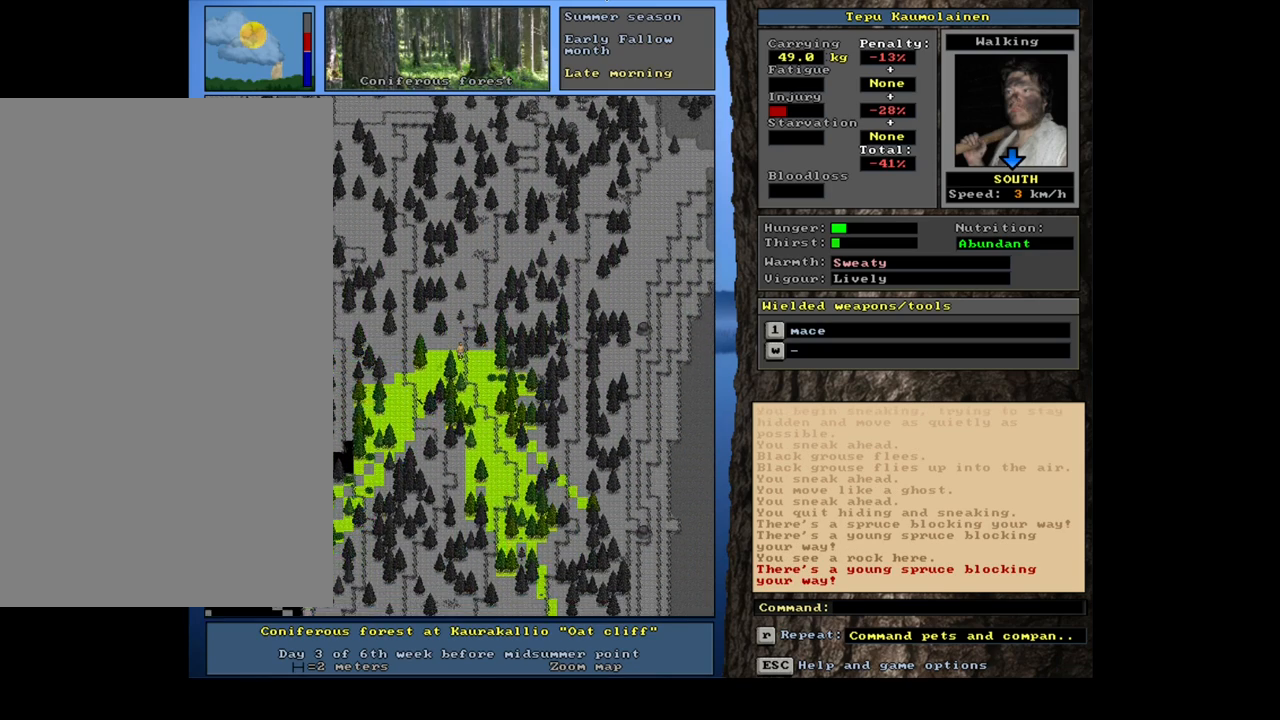
{"keys": ["ctrl_l"], "mouse": [], "events": [[17, "num3", "down"], [100, "num3", "up"], [200, "num2", "down"], [300, "num2", "up"]]}
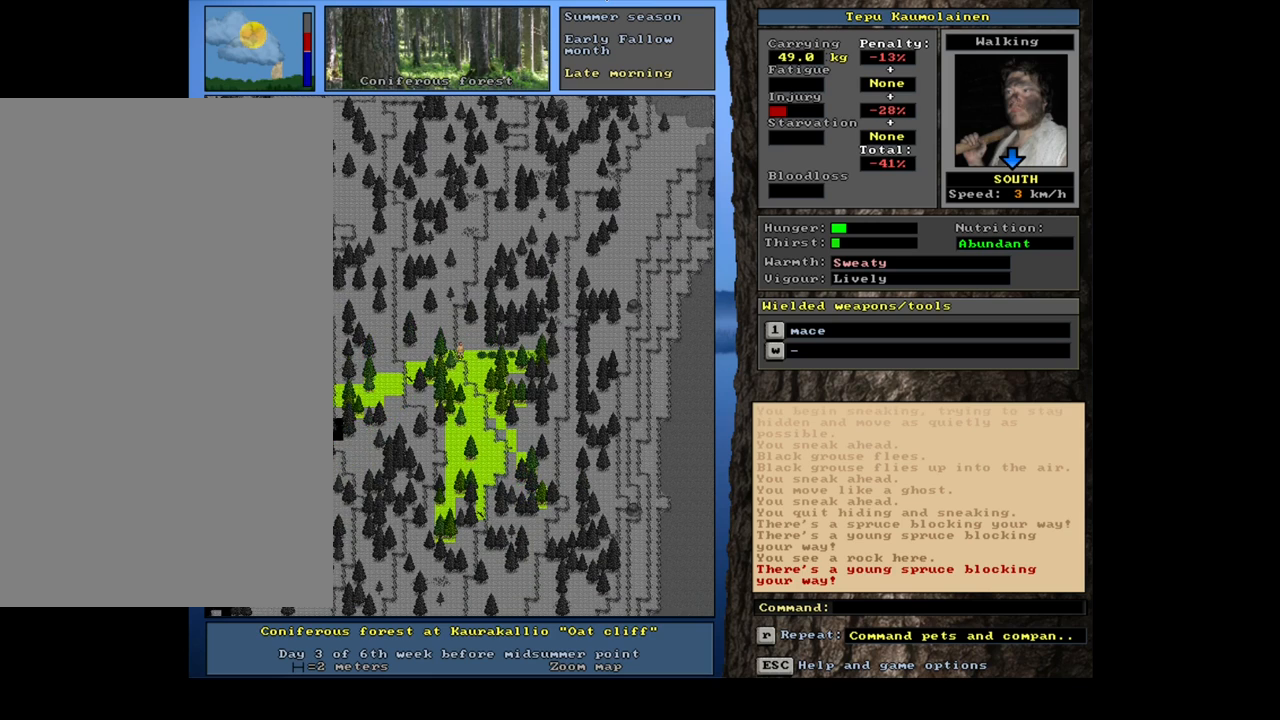
{"keys": ["ctrl_l"], "mouse": [], "events": [[50, "num2", "down"], [100, "num2", "up"], [200, "num2", "down"], [267, "num2", "up"], [350, "num2", "down"], [417, "num2", "up"]]}
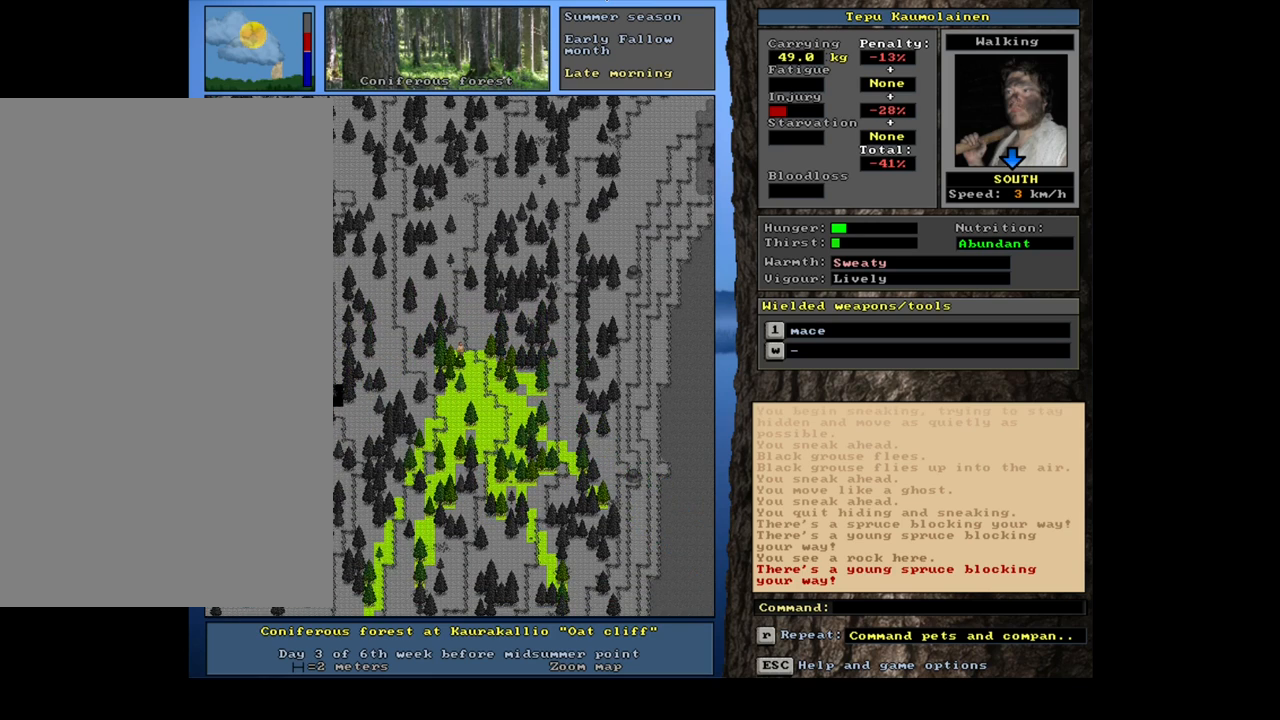
{"keys": ["ctrl_l", "num2", "num3"], "mouse": [], "events": [[17, "num2", "down"], [67, "num2", "up"], [184, "num3", "down"], [234, "num3", "up"], [500, "num2", "down"], [500, "num3", "down"]]}
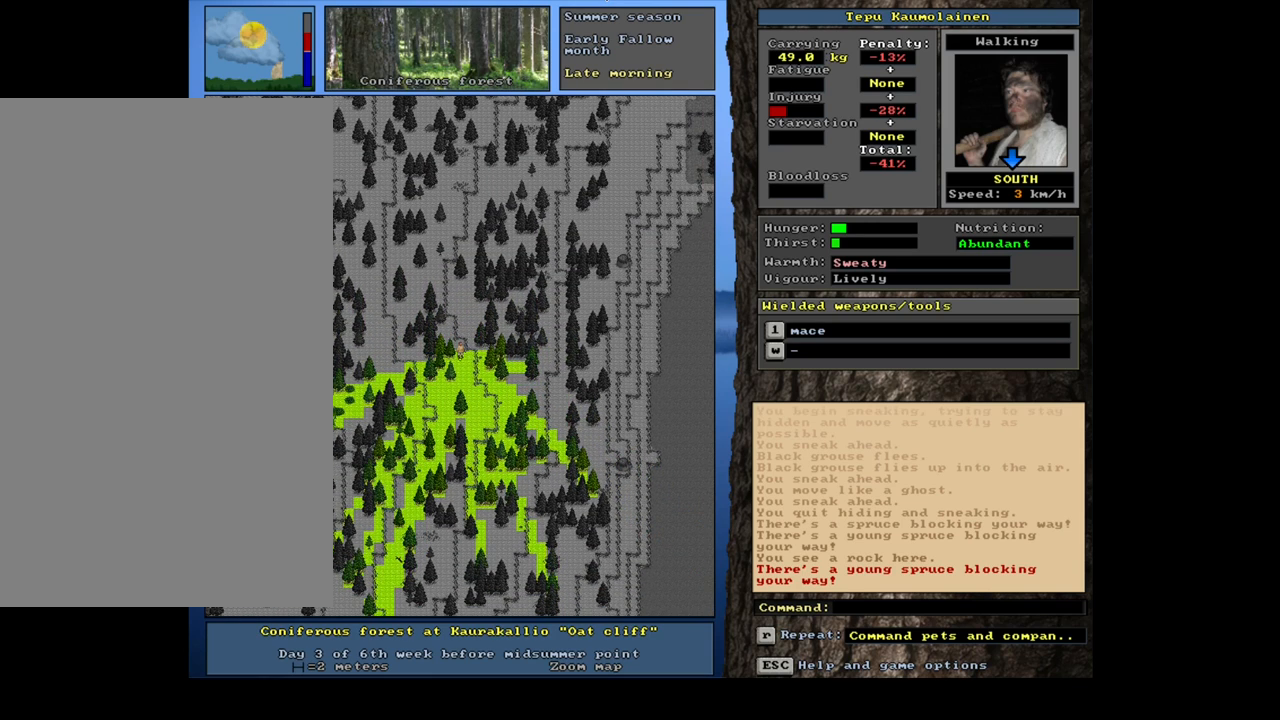
{"keys": ["ctrl_l"], "mouse": [], "events": [[17, "num2", "up"], [17, "num3", "up"], [84, "num3", "down"], [117, "num2", "down"], [134, "num2", "up"], [167, "num3", "up"]]}
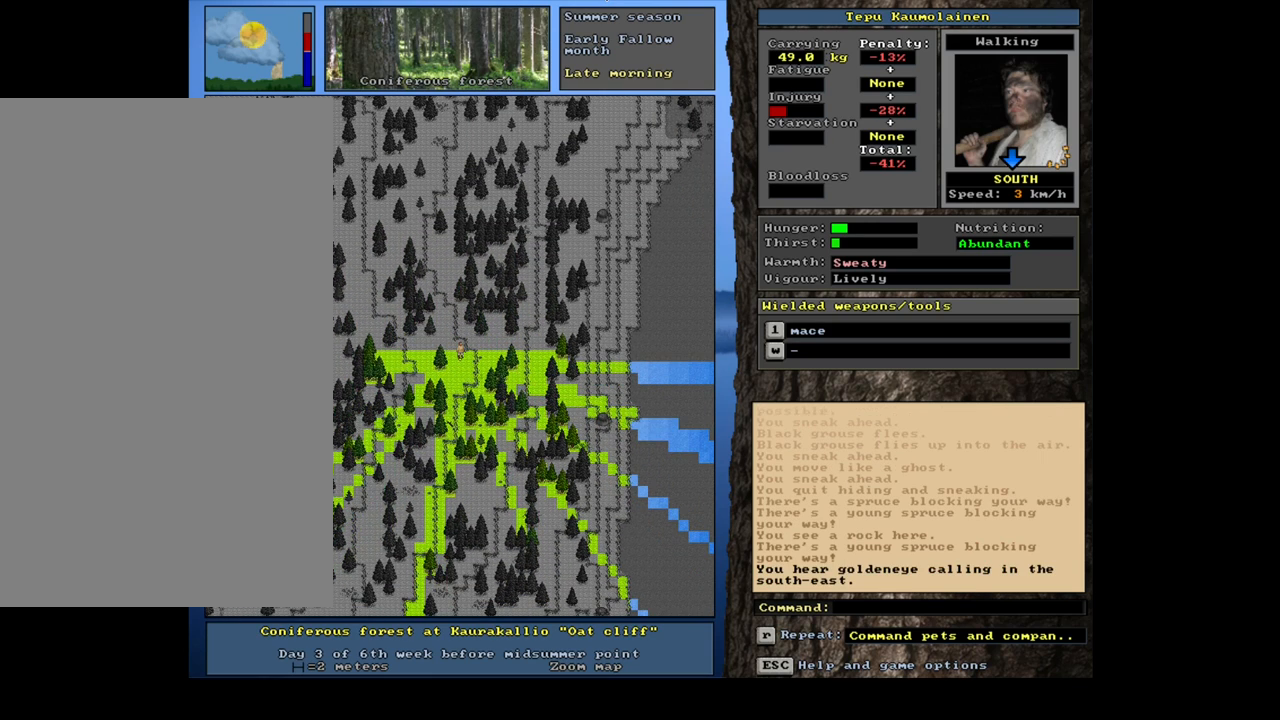
{"keys": ["num4"], "mouse": [], "events": [[384, "ctrl_l", "up"], [467, "num4", "down"]]}